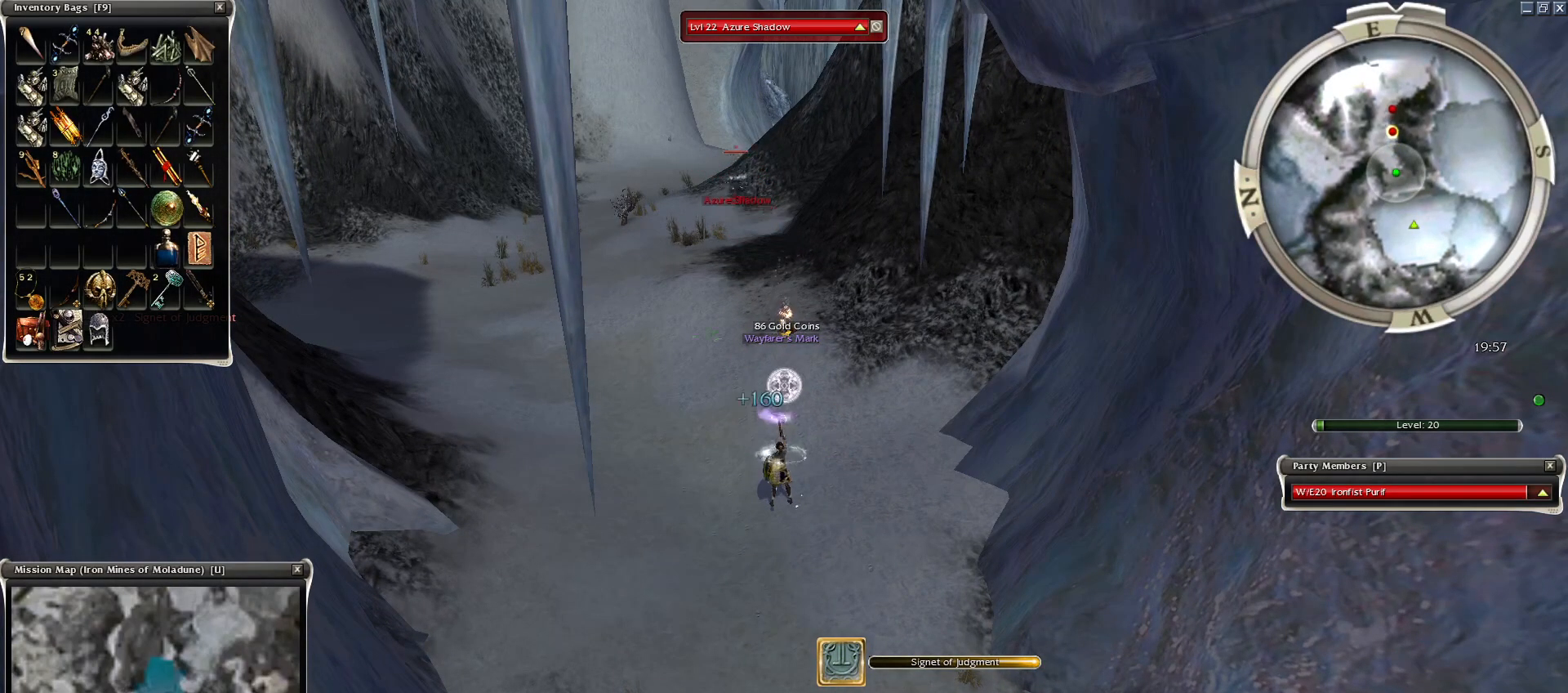
Gameplay with keyboard and mouse; each line is a JSON object with the keys and mouse buttons held at the frame after it. "events" lists presses ("down") and releases ("up") of "1", "2", "3", "4", "a", "alt", "c", "caps_lock", "ctrl", "d", "e", "f", "f1", "g", "q", "r", "s", "shift", "space", "t", "tab", "tilde", "v", "w", "x", "z", "mouse_left", "mouse_wheel", "mouse_right", "mouse_mb4" and "mouse_mb5" between this image and that frame as [ms after this image, input, new state], when the widget could be followed in between. "mouse_left", "mouse_wheel", "mouse_right", "mouse_mb4", "mouse_mb5" = the "left", "wheel", "right", "mb4", "mb5" buttons of the "mouse" list. No other keys are recorded. "wheel" means that the mouse wheel is clicked or scrolled. Mouse movement is not recorded.
{"keys": [], "mouse": [], "events": [[100, "mouse_left", "down"], [150, "mouse_left", "up"], [200, "mouse_left", "down"], [300, "mouse_left", "up"], [400, "mouse_left", "down"], [500, "mouse_left", "up"]]}
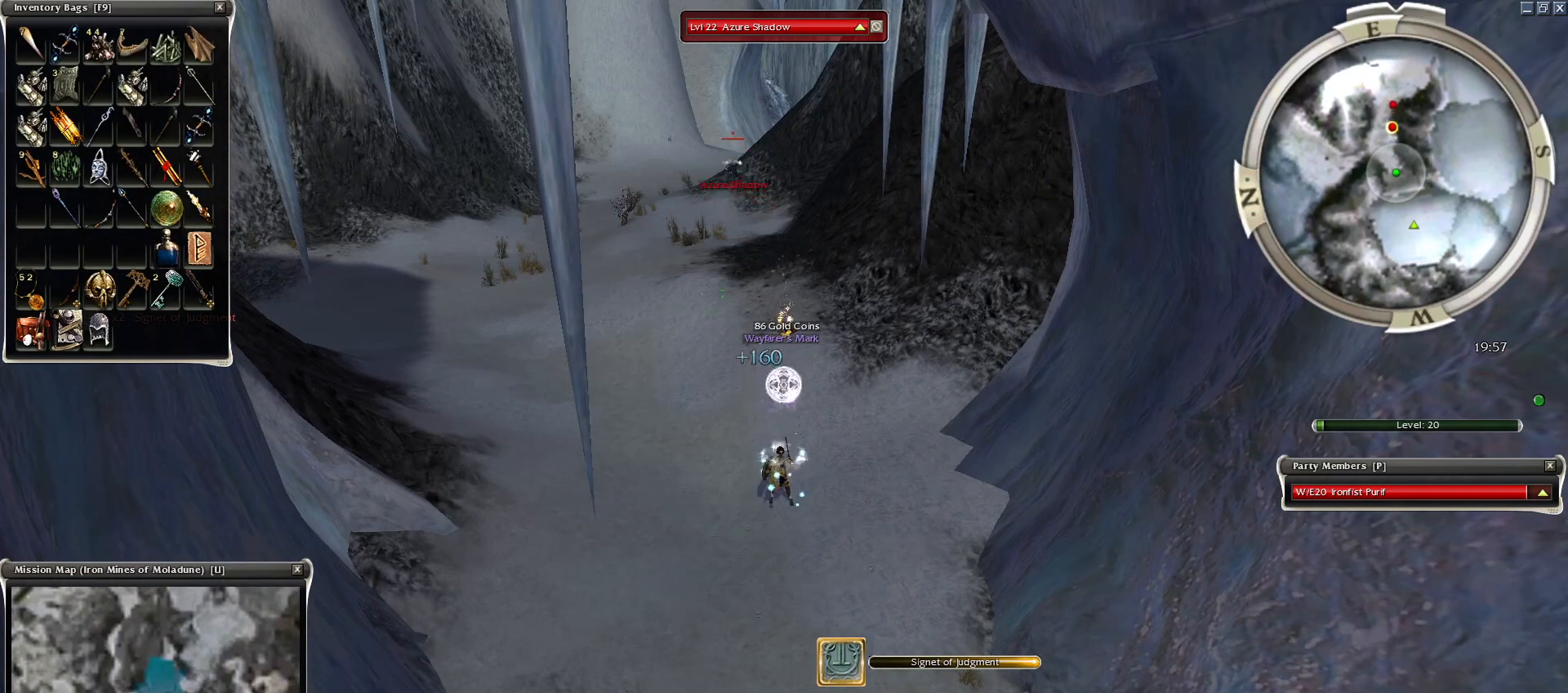
{"keys": ["space"], "mouse": [], "events": [[50, "mouse_left", "down"], [100, "w", "down"], [200, "mouse_left", "up"], [200, "w", "up"], [350, "w", "down"], [400, "space", "down"], [450, "w", "up"]]}
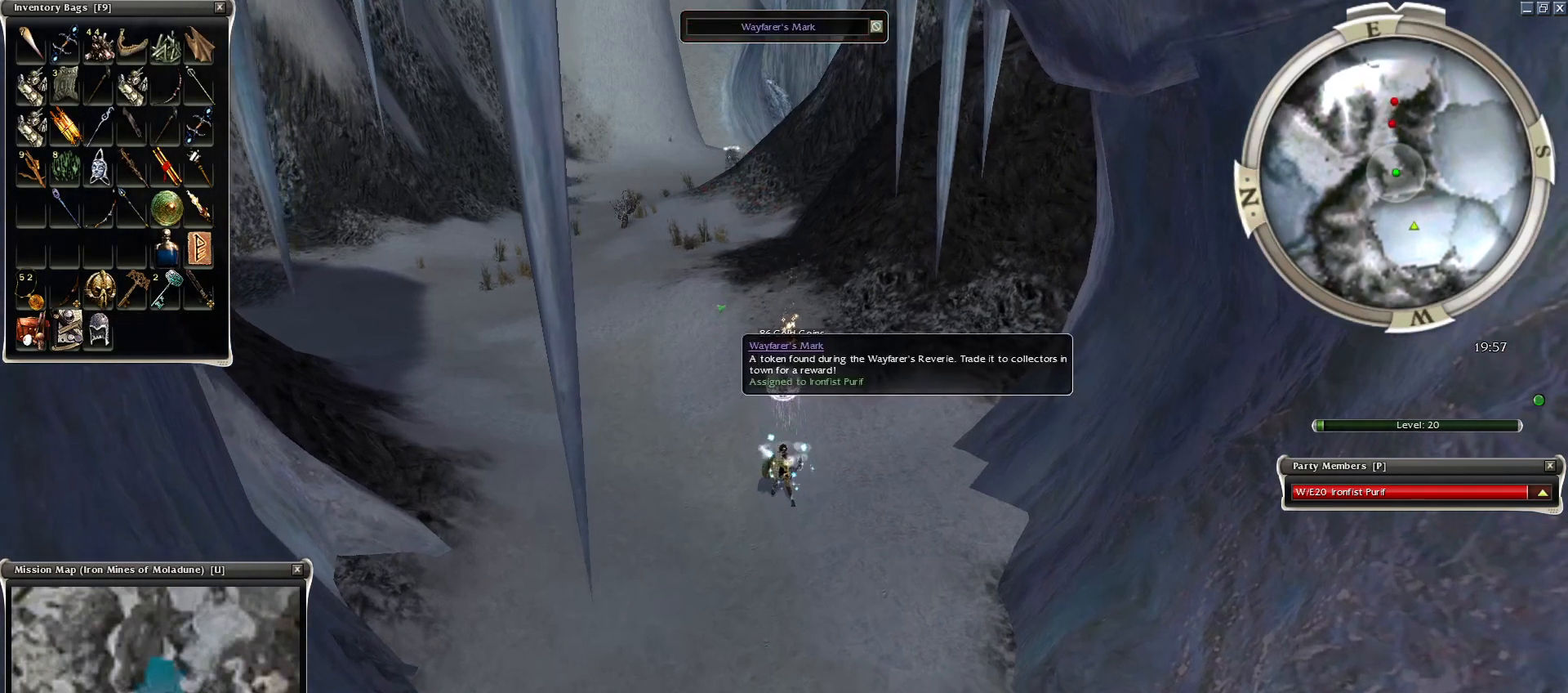
{"keys": ["w"], "mouse": [], "events": [[100, "space", "up"], [200, "w", "down"], [250, "space", "down"], [300, "w", "up"], [400, "space", "up"], [400, "w", "down"]]}
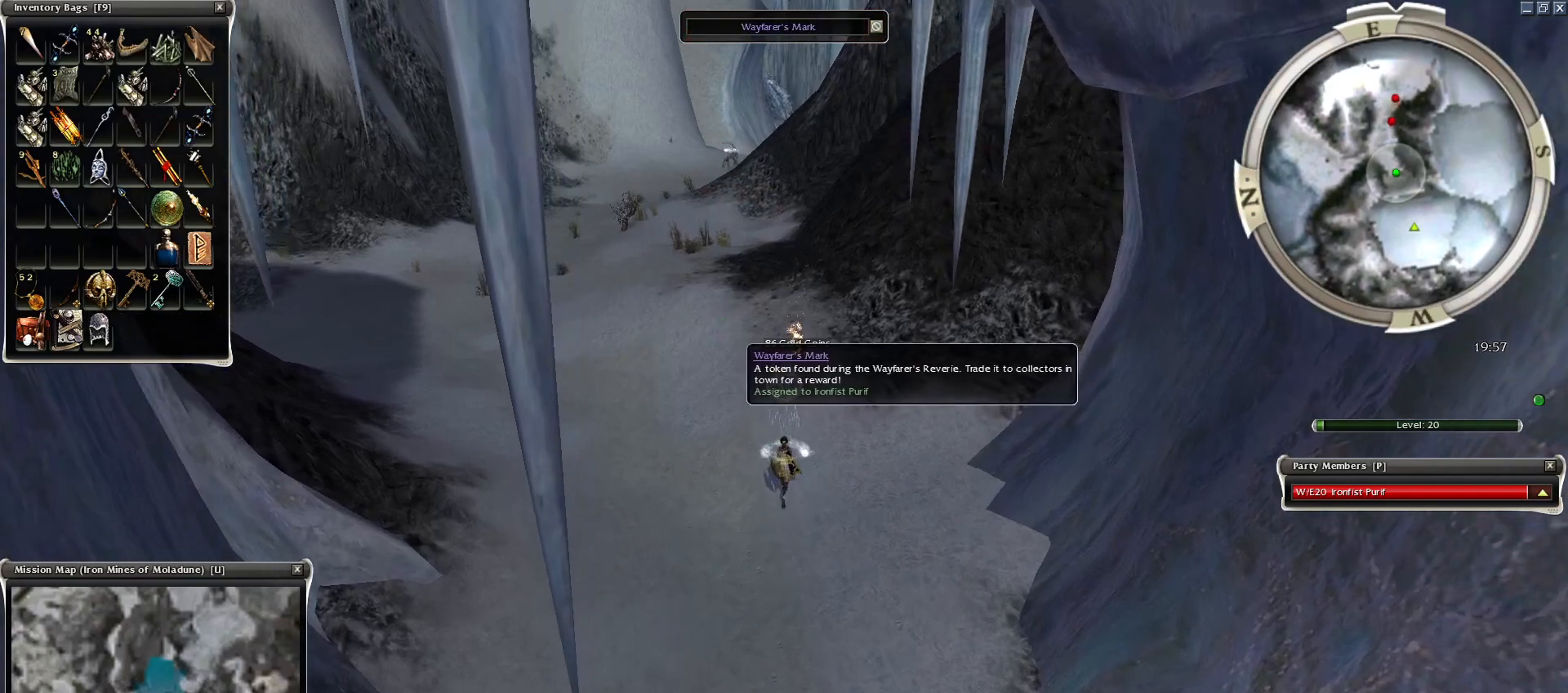
{"keys": ["space"], "mouse": ["right"], "events": [[50, "space", "down"], [50, "w", "up"], [150, "space", "up"], [150, "w", "down"], [200, "space", "down"], [200, "w", "up"], [300, "space", "up"], [300, "w", "down"], [450, "mouse_right", "down"], [450, "space", "down"], [450, "w", "up"]]}
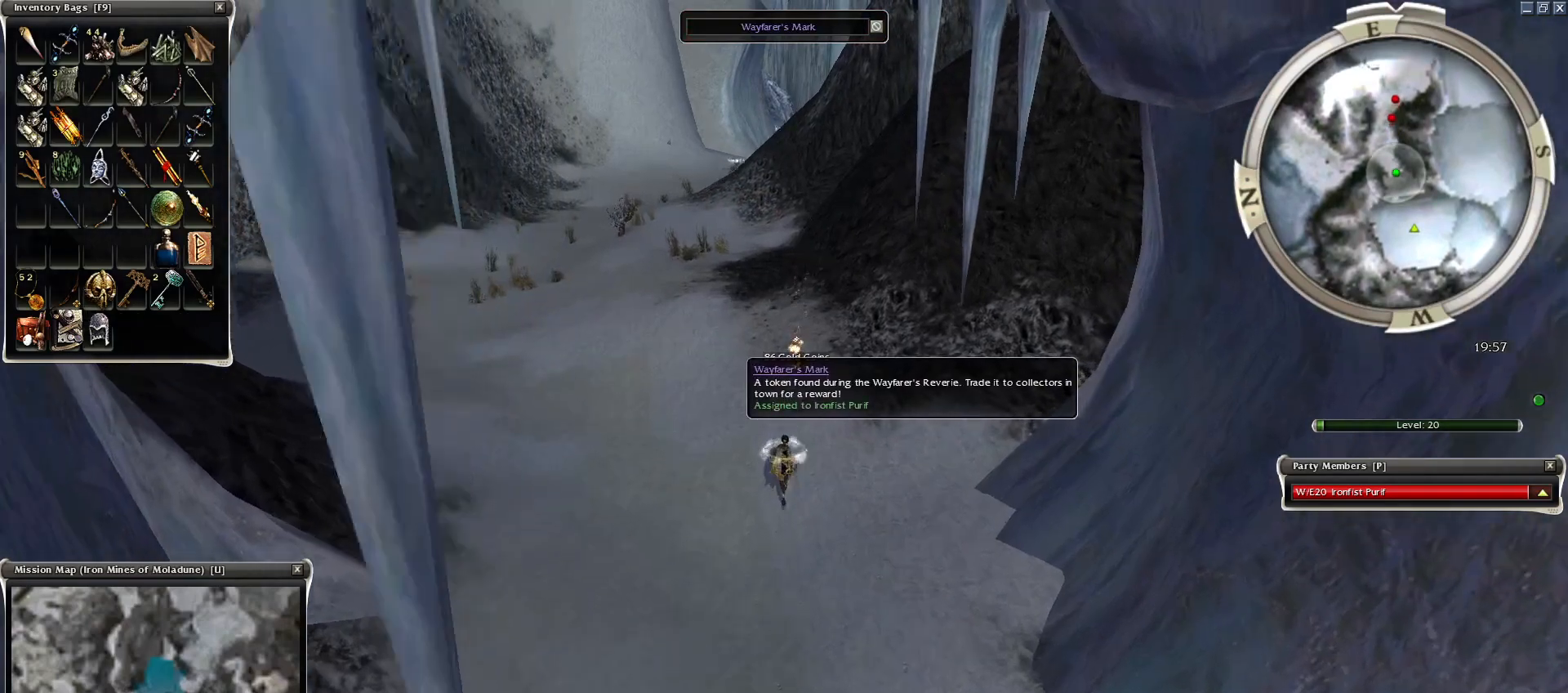
{"keys": ["space"], "mouse": ["right"], "events": [[50, "mouse_right", "up"], [50, "space", "up"], [50, "w", "down"], [100, "w", "up"], [200, "space", "down"], [200, "w", "down"], [300, "mouse_right", "down"], [300, "w", "up"], [400, "mouse_right", "up"], [400, "space", "up"], [400, "w", "down"], [450, "mouse_right", "down"], [450, "space", "down"], [450, "w", "up"]]}
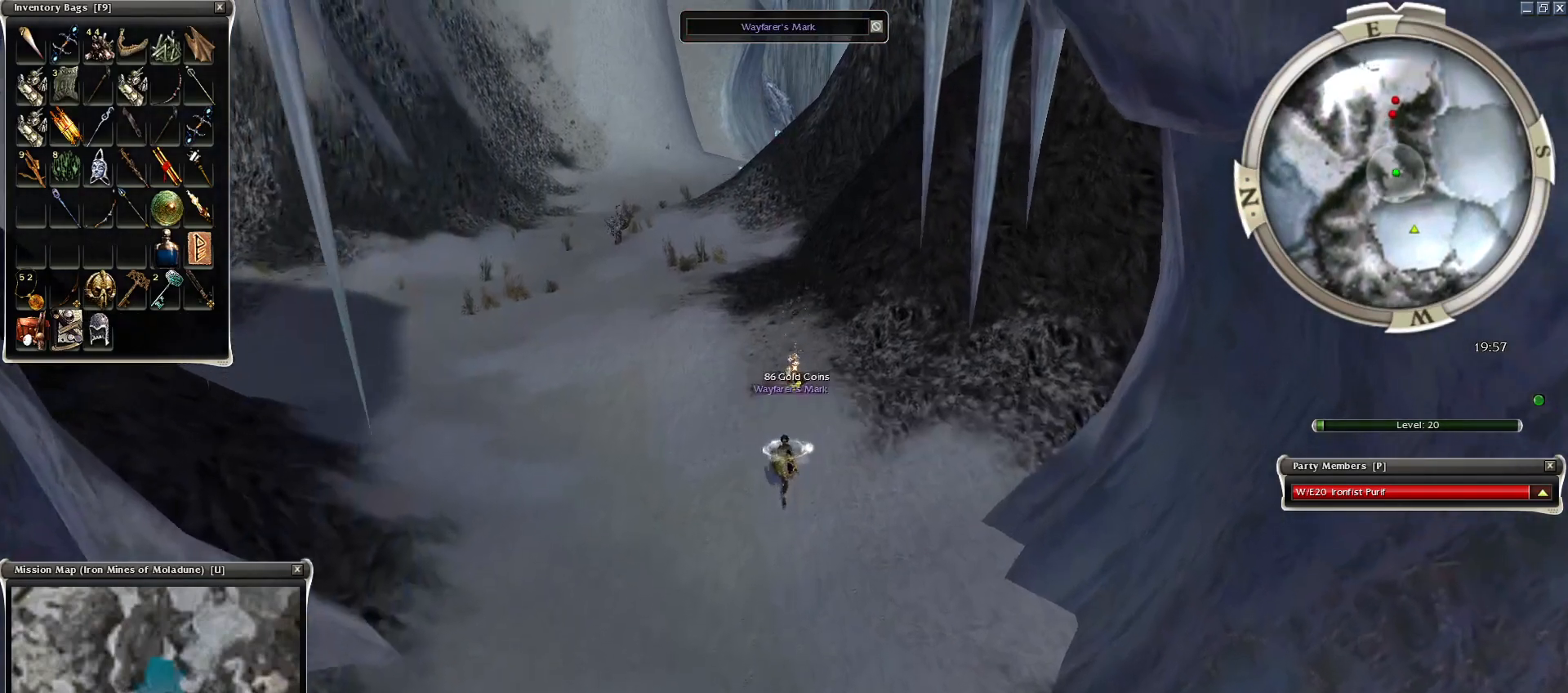
{"keys": ["w"], "mouse": [], "events": [[50, "mouse_right", "up"], [50, "w", "down"], [100, "space", "up"], [150, "mouse_right", "down"], [150, "w", "up"], [250, "mouse_right", "up"], [250, "w", "down"], [350, "mouse_right", "down"], [350, "space", "down"], [350, "w", "up"], [450, "mouse_right", "up"], [450, "w", "down"], [500, "space", "up"]]}
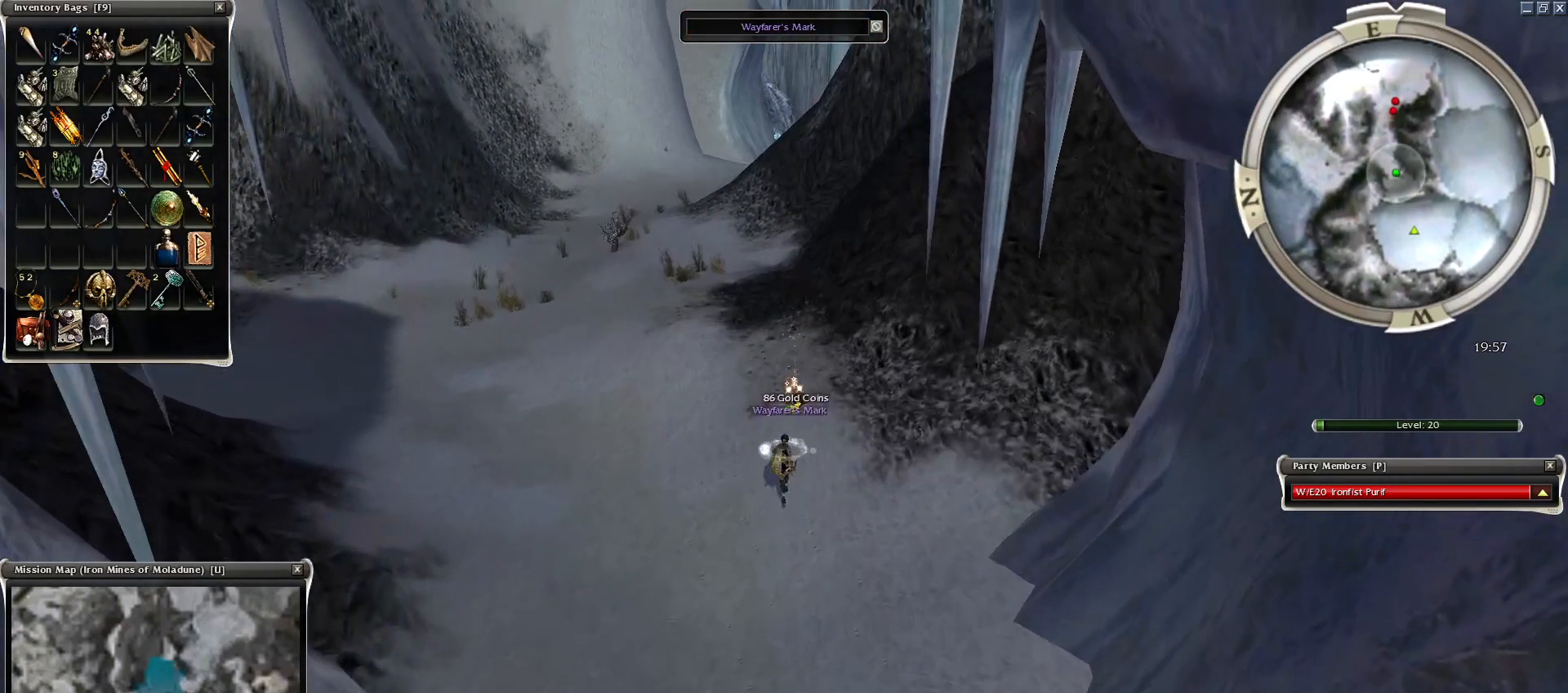
{"keys": ["w"], "mouse": ["right"], "events": [[50, "mouse_right", "down"], [50, "w", "up"], [100, "space", "down"], [150, "space", "up"], [150, "w", "down"], [250, "w", "up"], [350, "space", "down"], [350, "w", "down"], [400, "w", "up"], [450, "space", "up"], [500, "w", "down"]]}
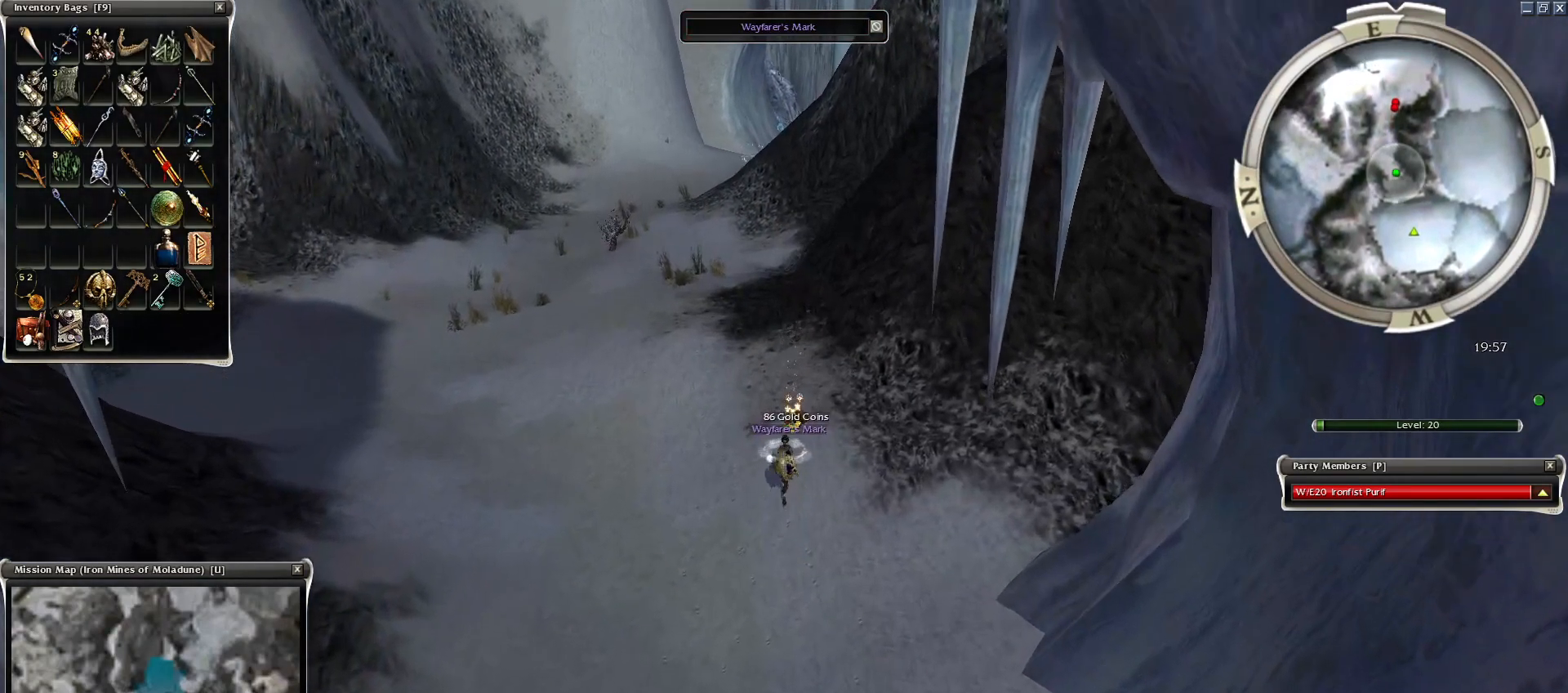
{"keys": ["space"], "mouse": ["right"], "events": [[50, "space", "down"], [100, "w", "up"], [200, "space", "up"], [250, "w", "down"], [300, "space", "down"], [300, "w", "up"], [400, "space", "up"], [400, "w", "down"], [450, "space", "down"], [450, "w", "up"]]}
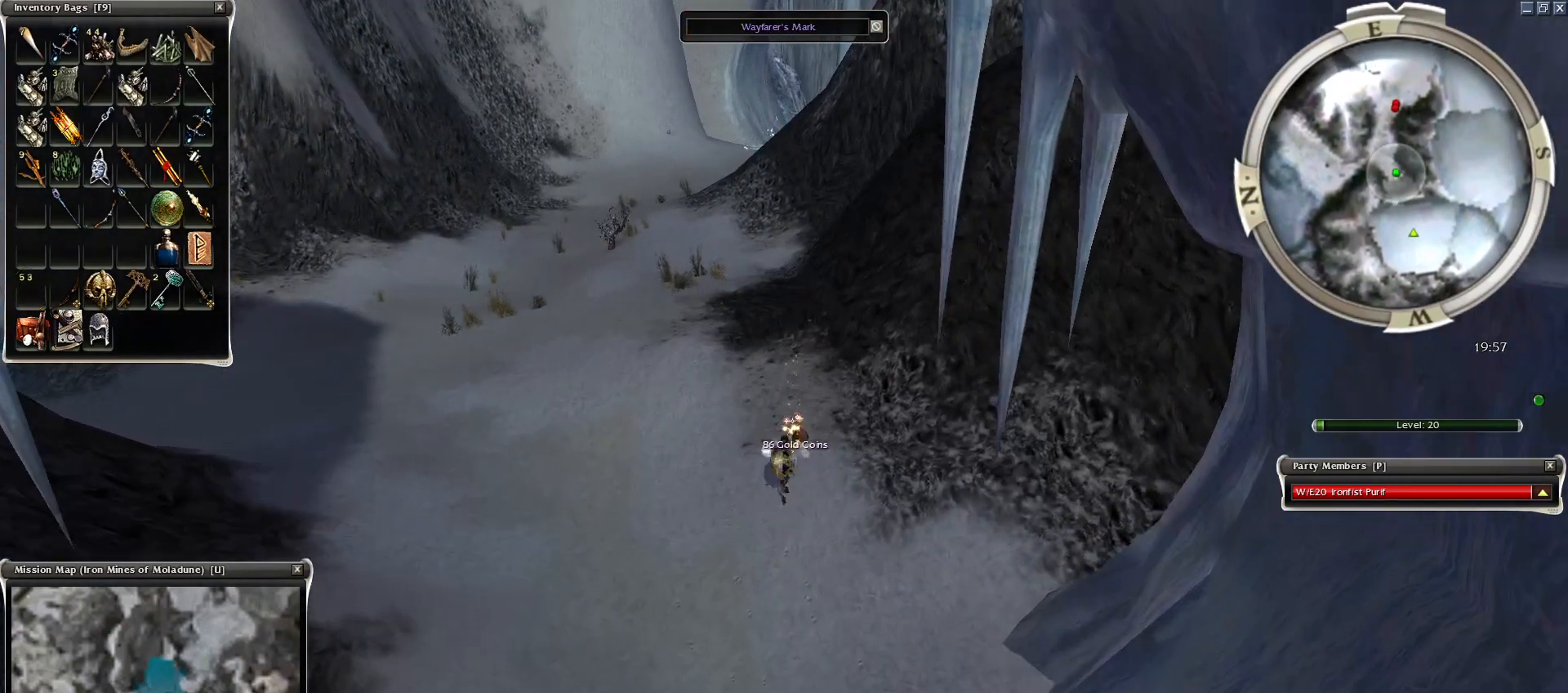
{"keys": ["w"], "mouse": [], "events": [[50, "w", "down"], [100, "space", "up"], [150, "w", "up"], [300, "w", "down"], [350, "w", "up"], [400, "mouse_right", "up"], [400, "space", "down"], [450, "w", "down"], [500, "space", "up"]]}
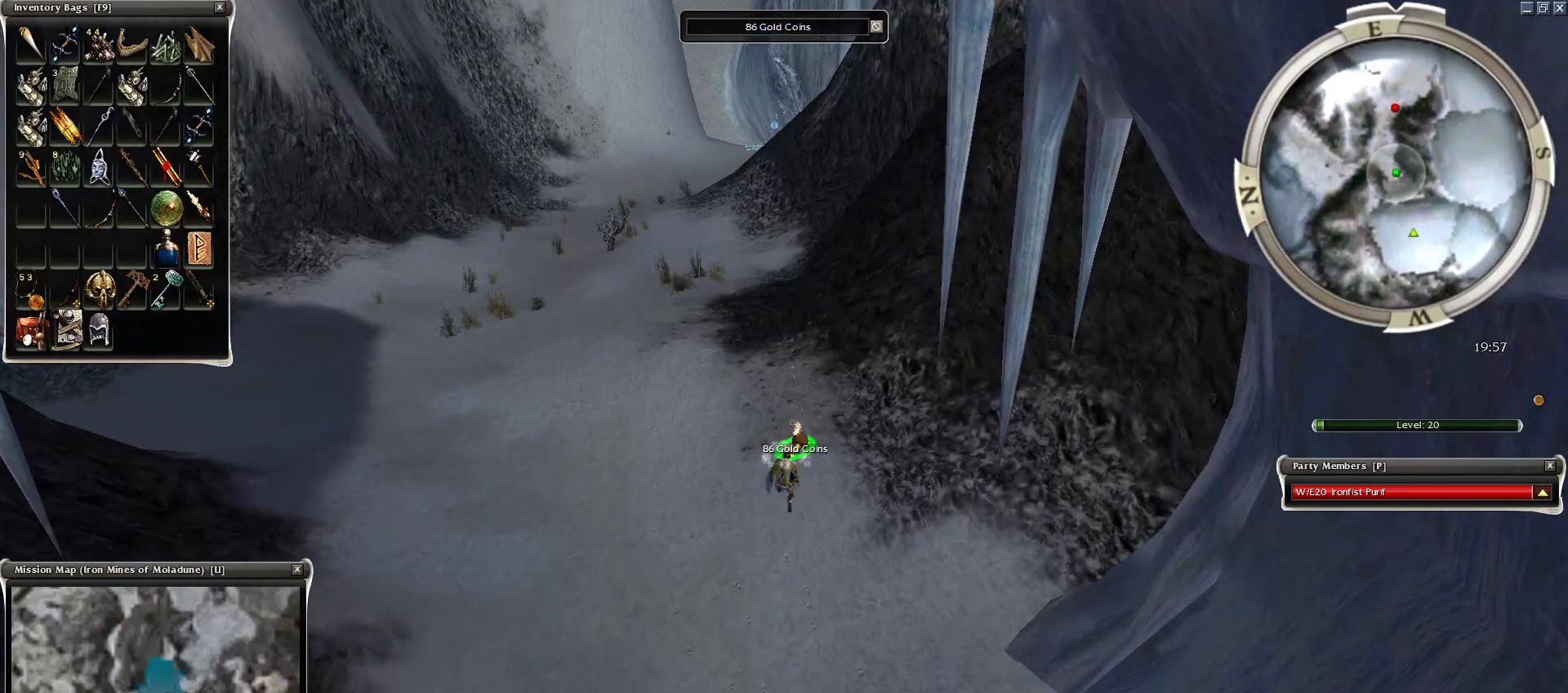
{"keys": ["space", "w"], "mouse": [], "events": [[50, "w", "up"], [100, "space", "down"], [150, "w", "down"], [200, "space", "up"], [200, "w", "up"], [300, "w", "down"], [350, "space", "down"], [400, "w", "up"], [500, "w", "down"]]}
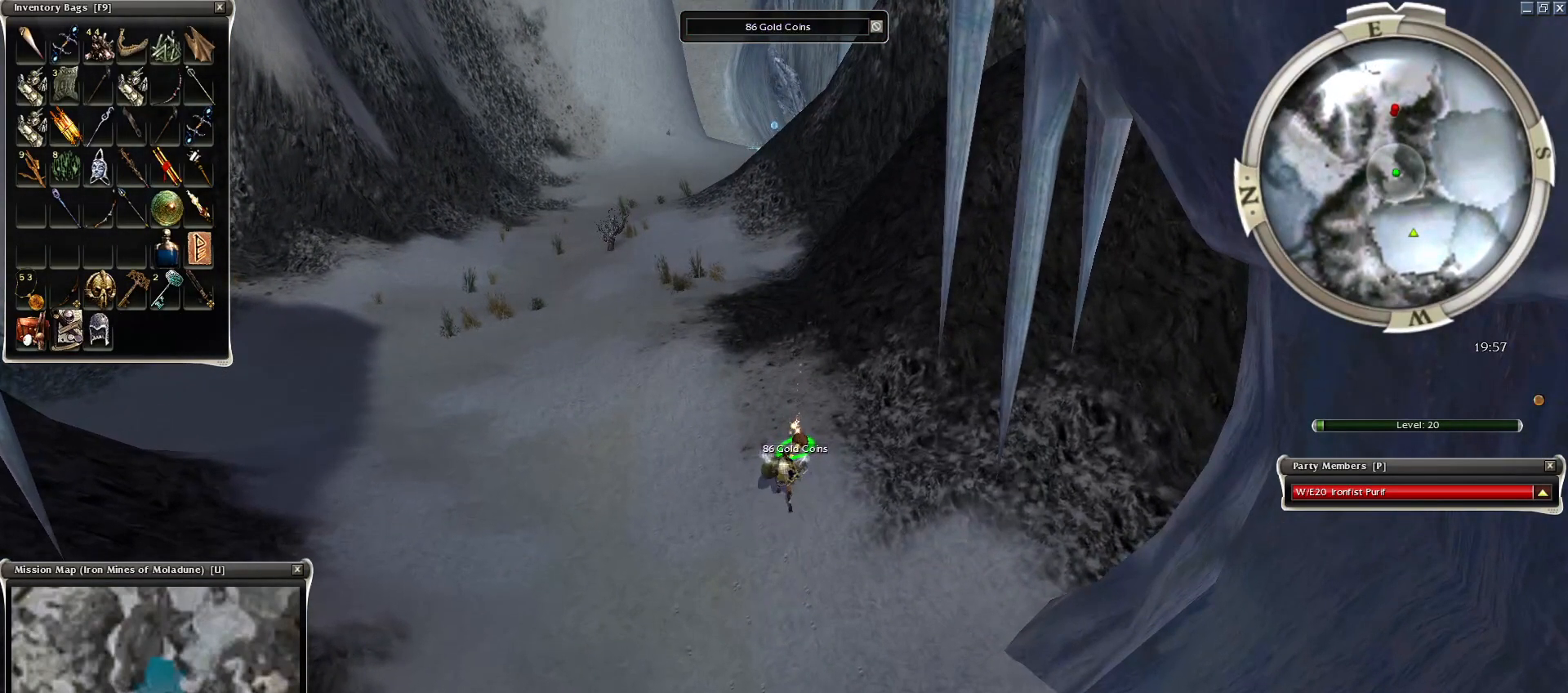
{"keys": ["space"], "mouse": [], "events": [[50, "space", "up"], [100, "space", "down"], [100, "w", "up"], [150, "w", "down"], [200, "space", "up"], [250, "space", "down"], [300, "w", "up"], [350, "space", "up"], [400, "space", "down"], [400, "w", "down"], [450, "w", "up"]]}
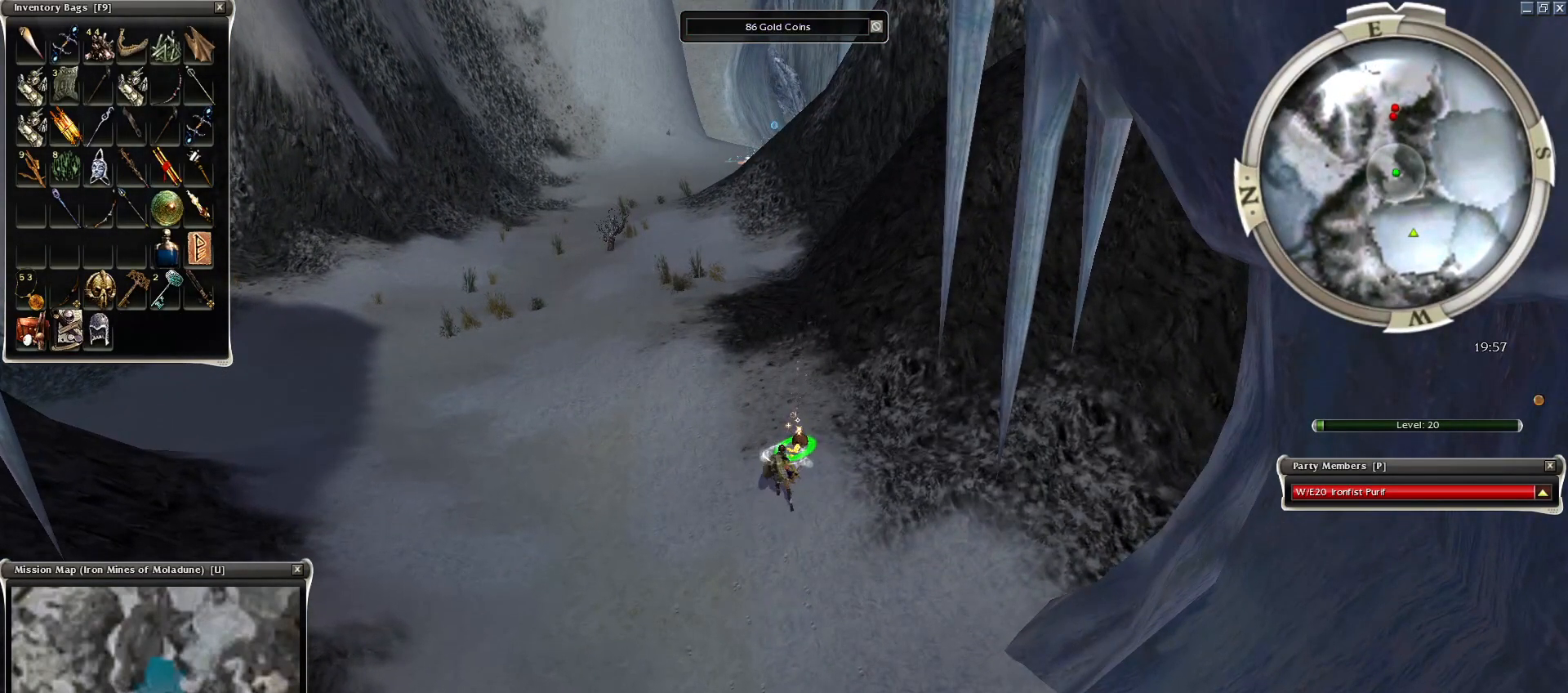
{"keys": [], "mouse": [], "events": [[100, "space", "up"]]}
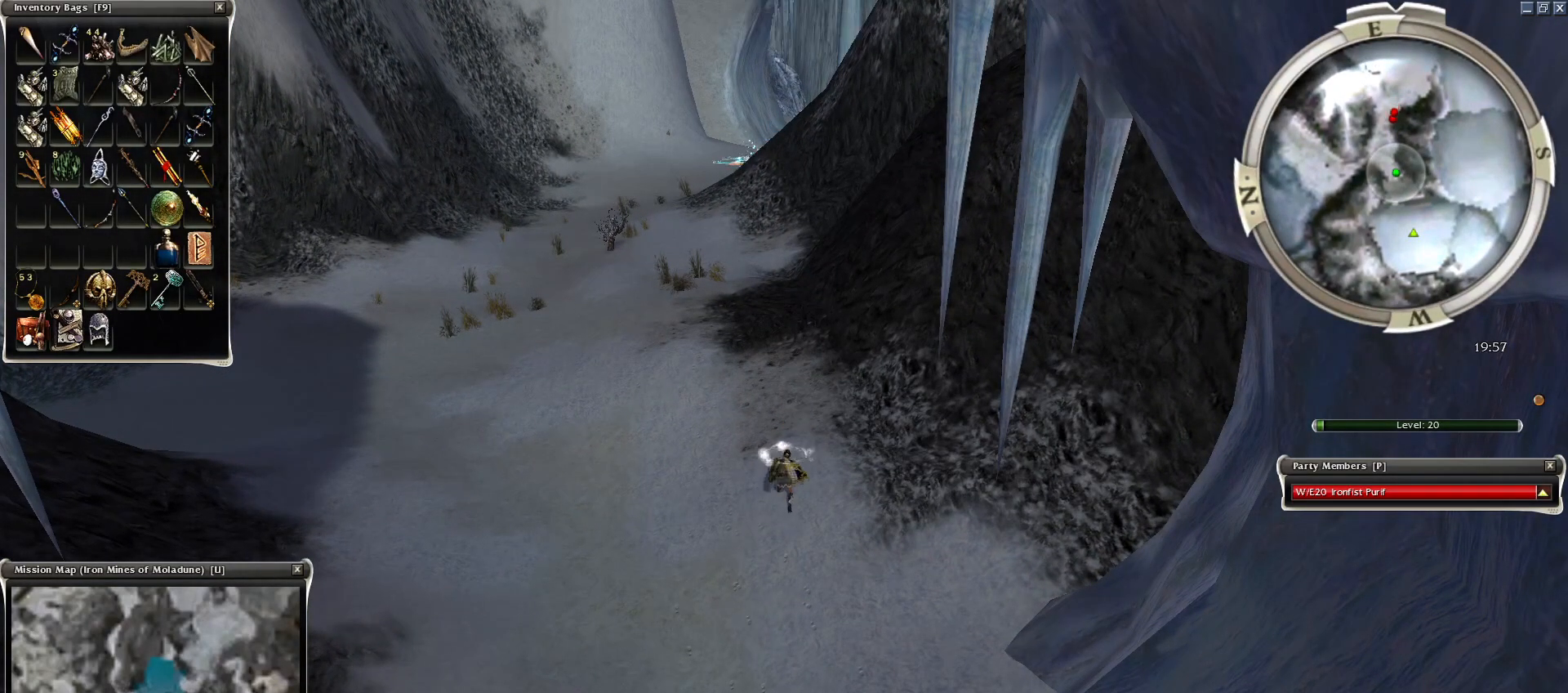
{"keys": [], "mouse": [], "events": [[200, "mouse_left", "down"], [300, "mouse_left", "up"], [400, "mouse_left", "down"], [500, "mouse_left", "up"]]}
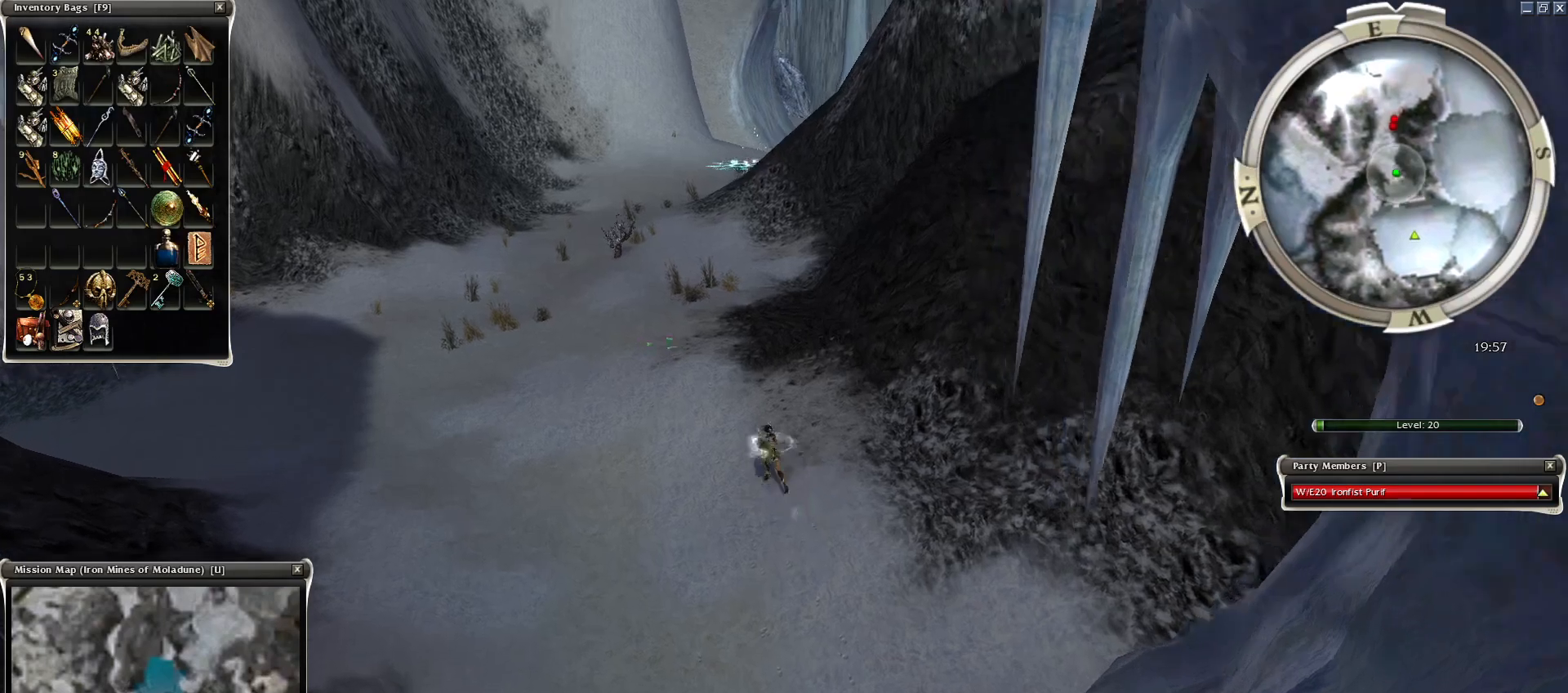
{"keys": [], "mouse": [], "events": [[50, "mouse_left", "down"], [150, "mouse_left", "up"]]}
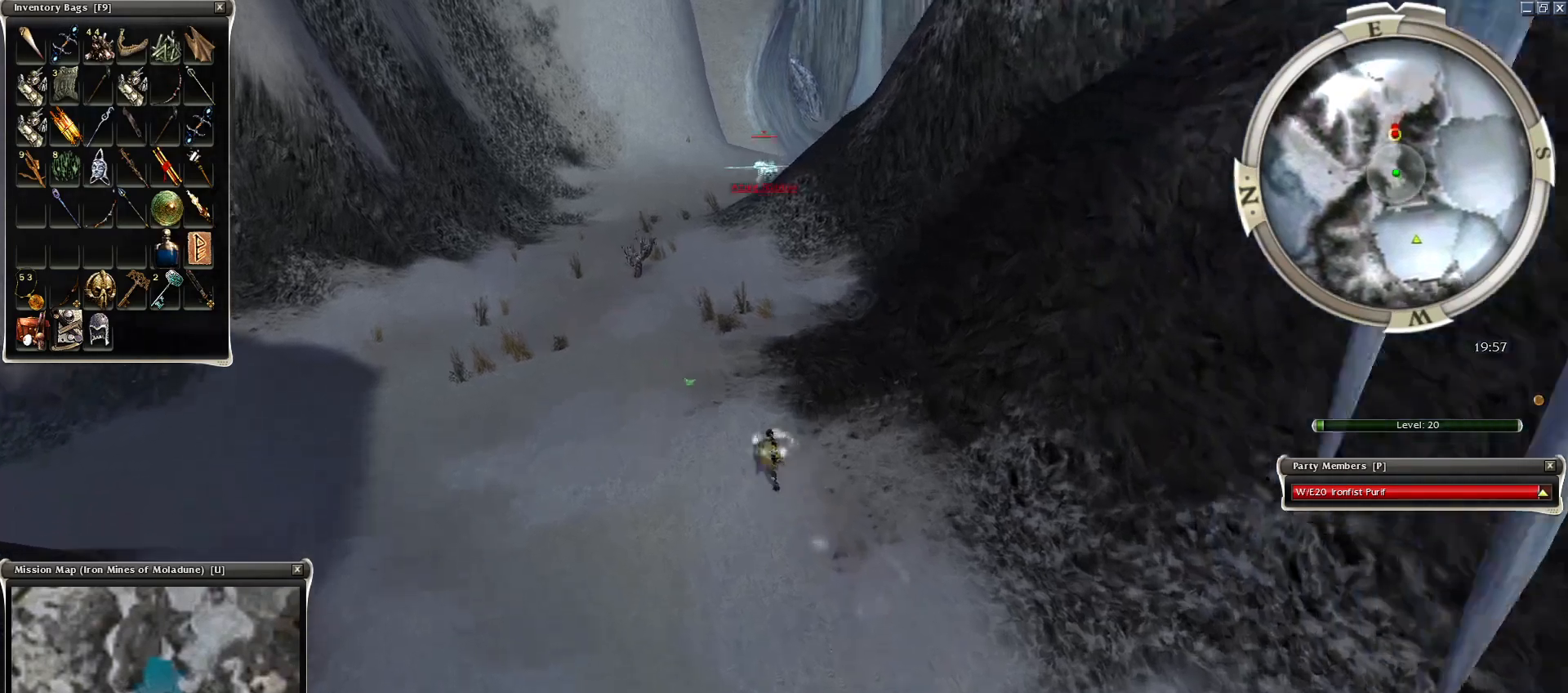
{"keys": [], "mouse": [], "events": [[100, "g", "down"], [150, "g", "up"], [250, "g", "down"], [400, "g", "up"]]}
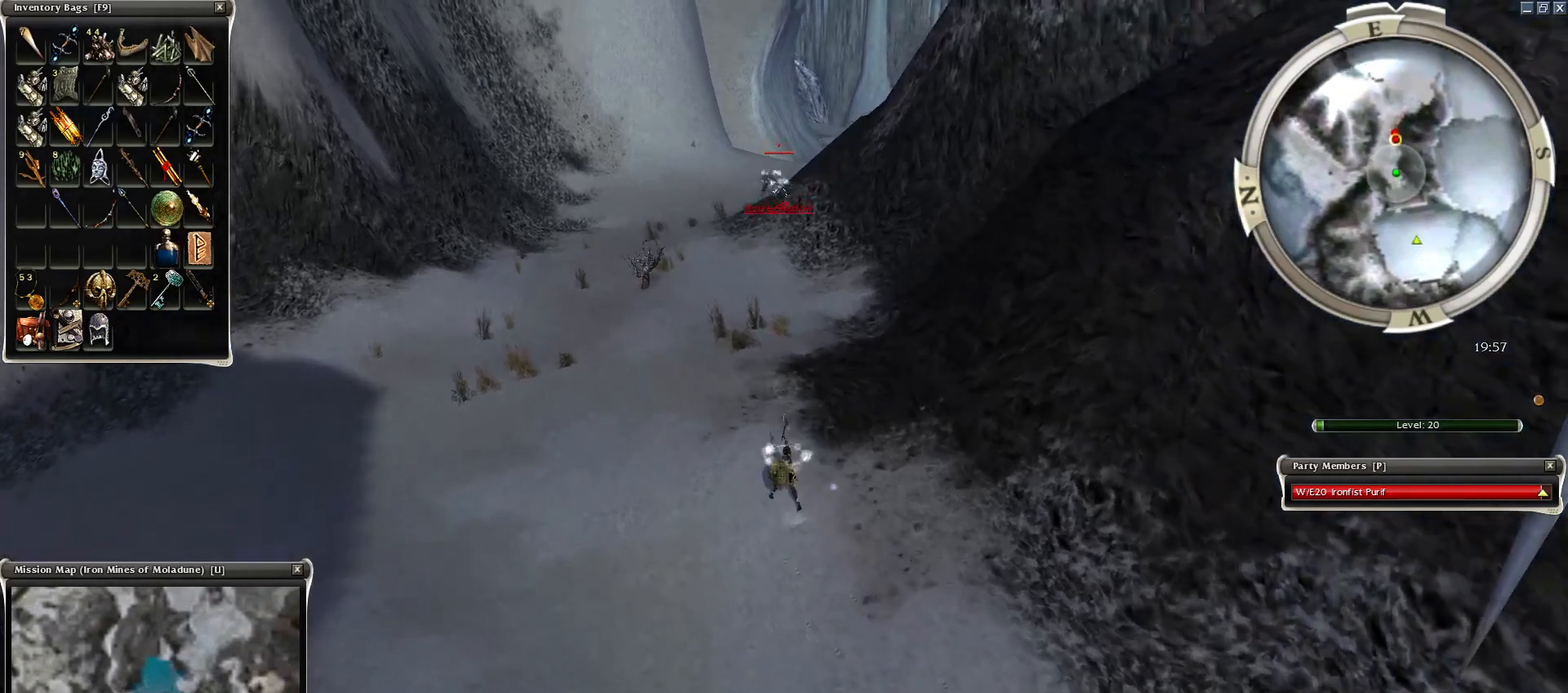
{"keys": [], "mouse": [], "events": []}
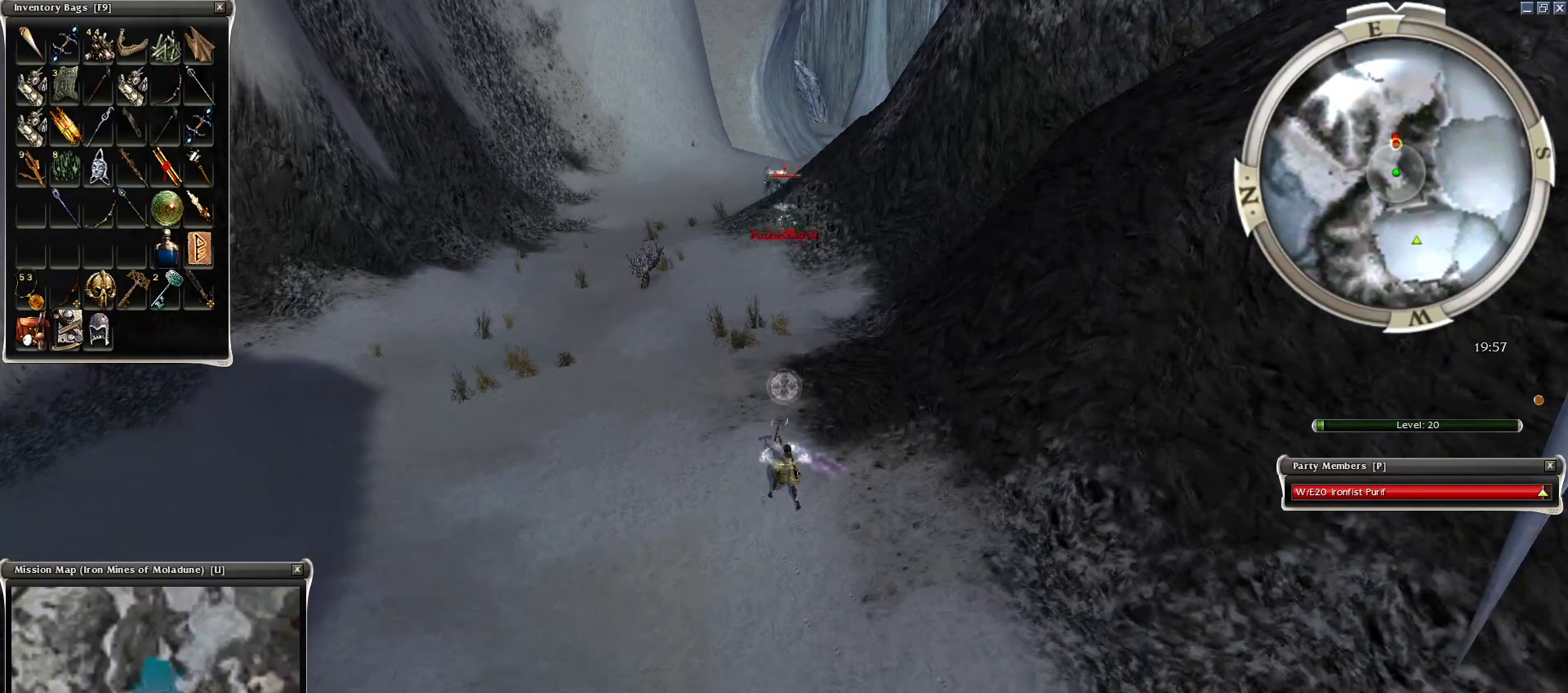
{"keys": [], "mouse": [], "events": []}
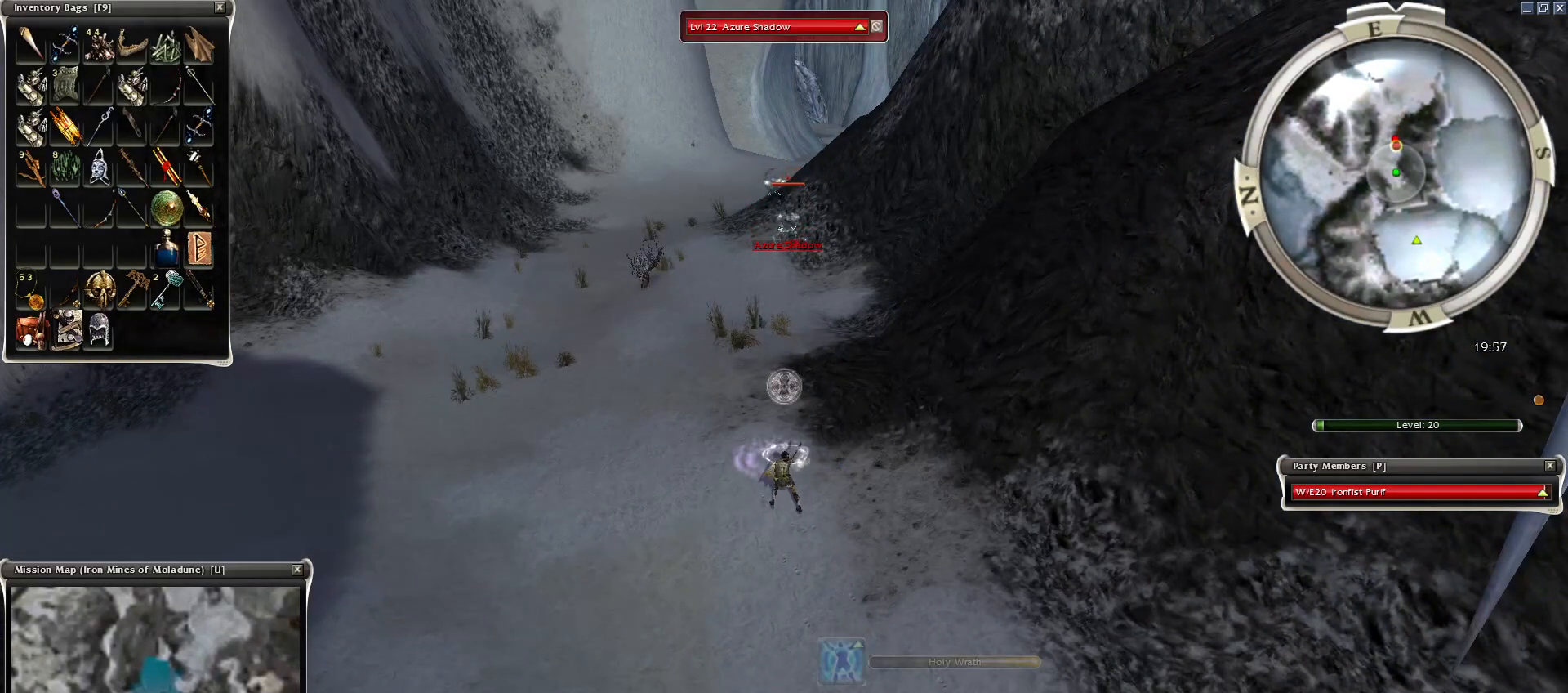
{"keys": ["c"], "mouse": [], "events": [[500, "c", "down"]]}
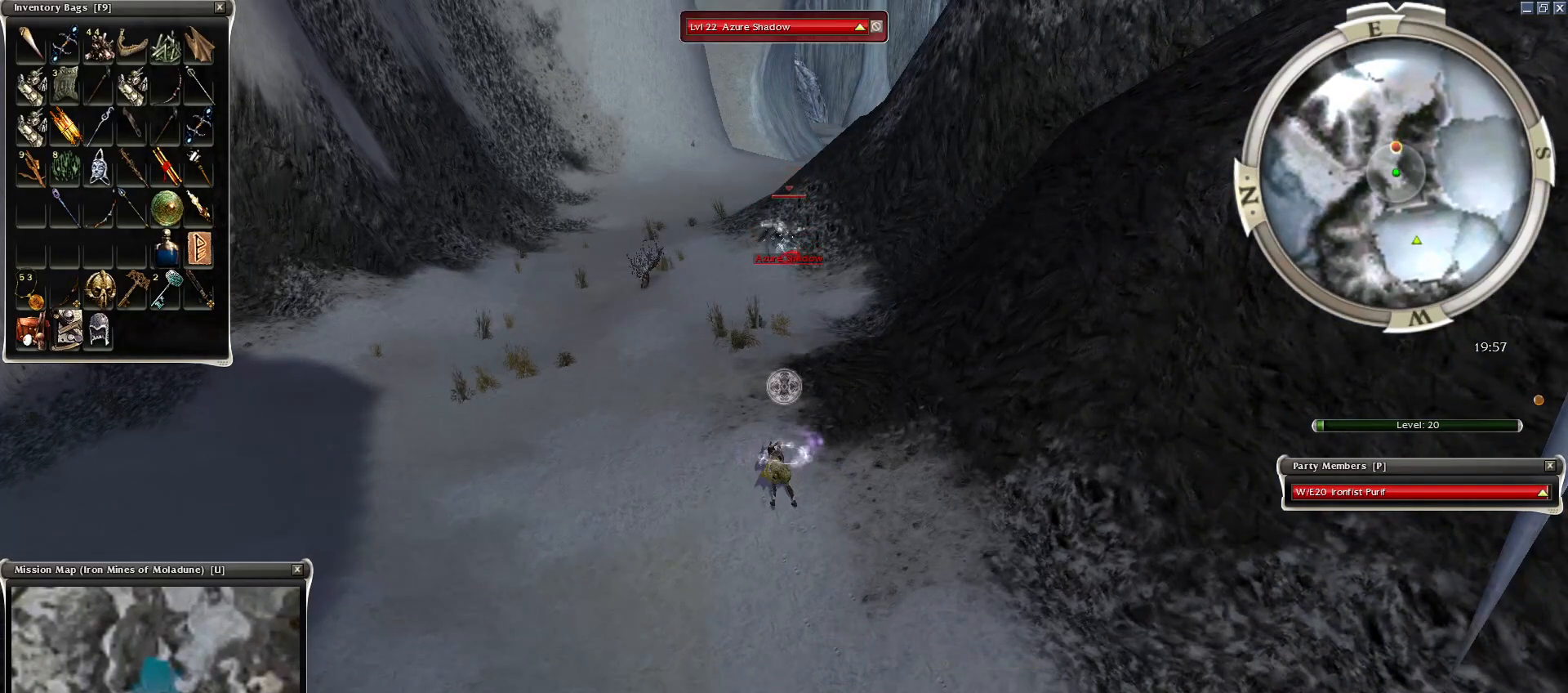
{"keys": [], "mouse": [], "events": [[50, "c", "up"]]}
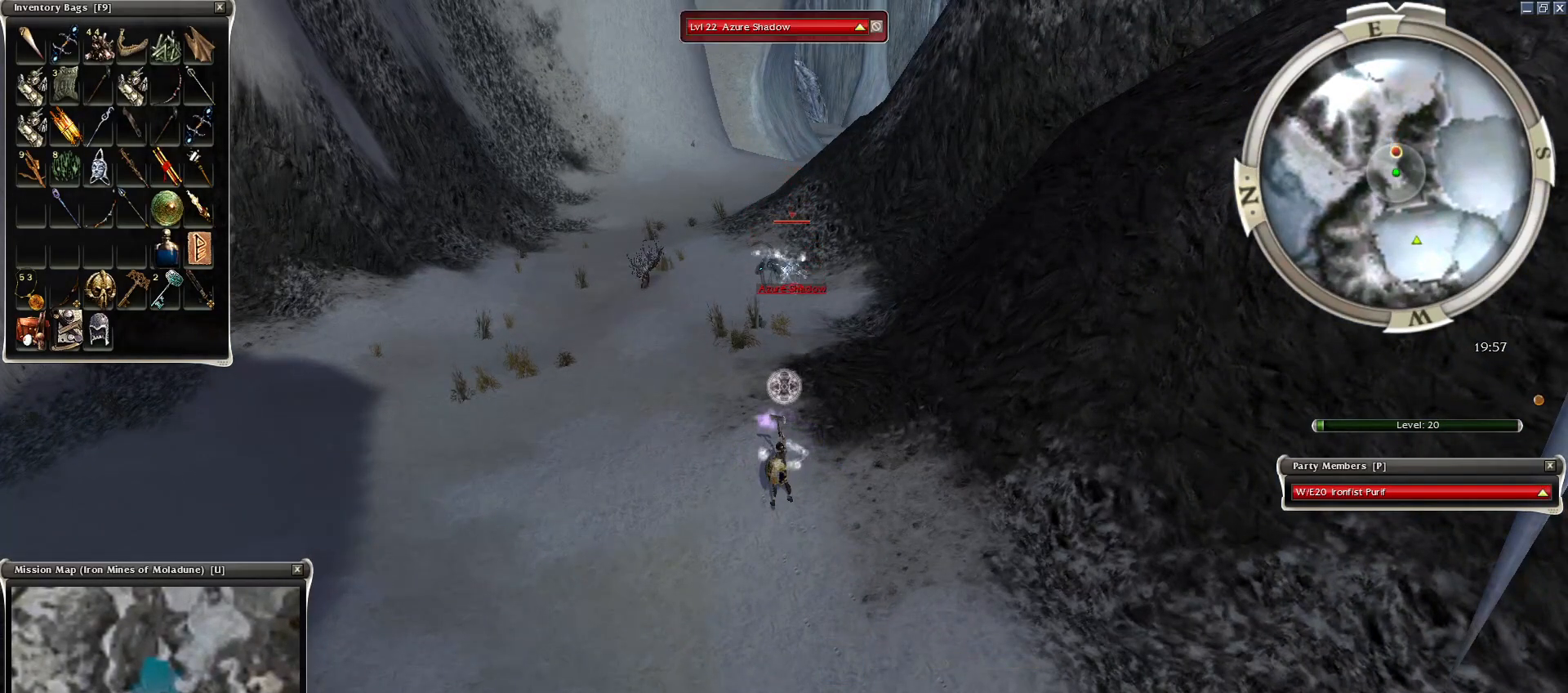
{"keys": [], "mouse": ["left"], "events": [[500, "mouse_left", "down"]]}
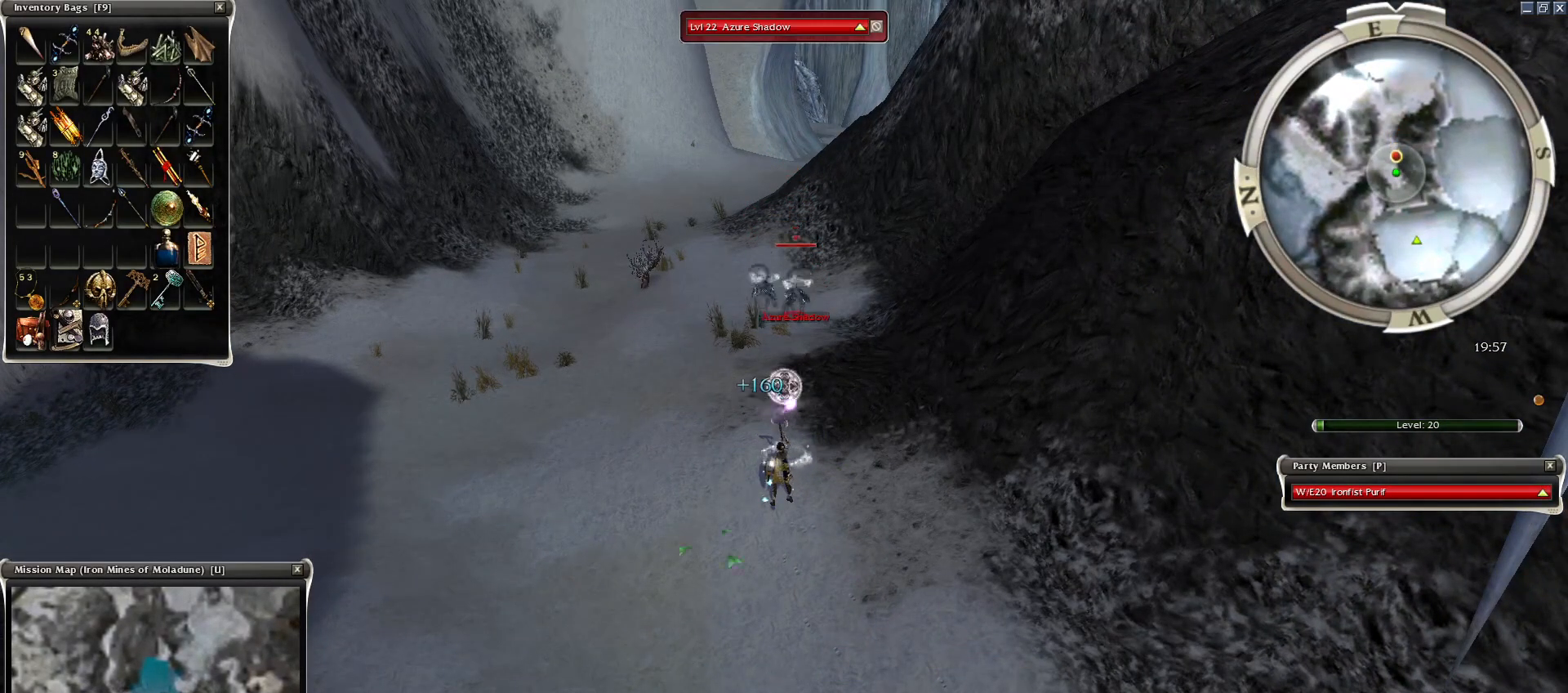
{"keys": [], "mouse": ["left"], "events": [[50, "mouse_left", "up"], [150, "mouse_left", "down"], [250, "mouse_left", "up"], [300, "mouse_left", "down"], [400, "mouse_left", "up"], [500, "mouse_left", "down"]]}
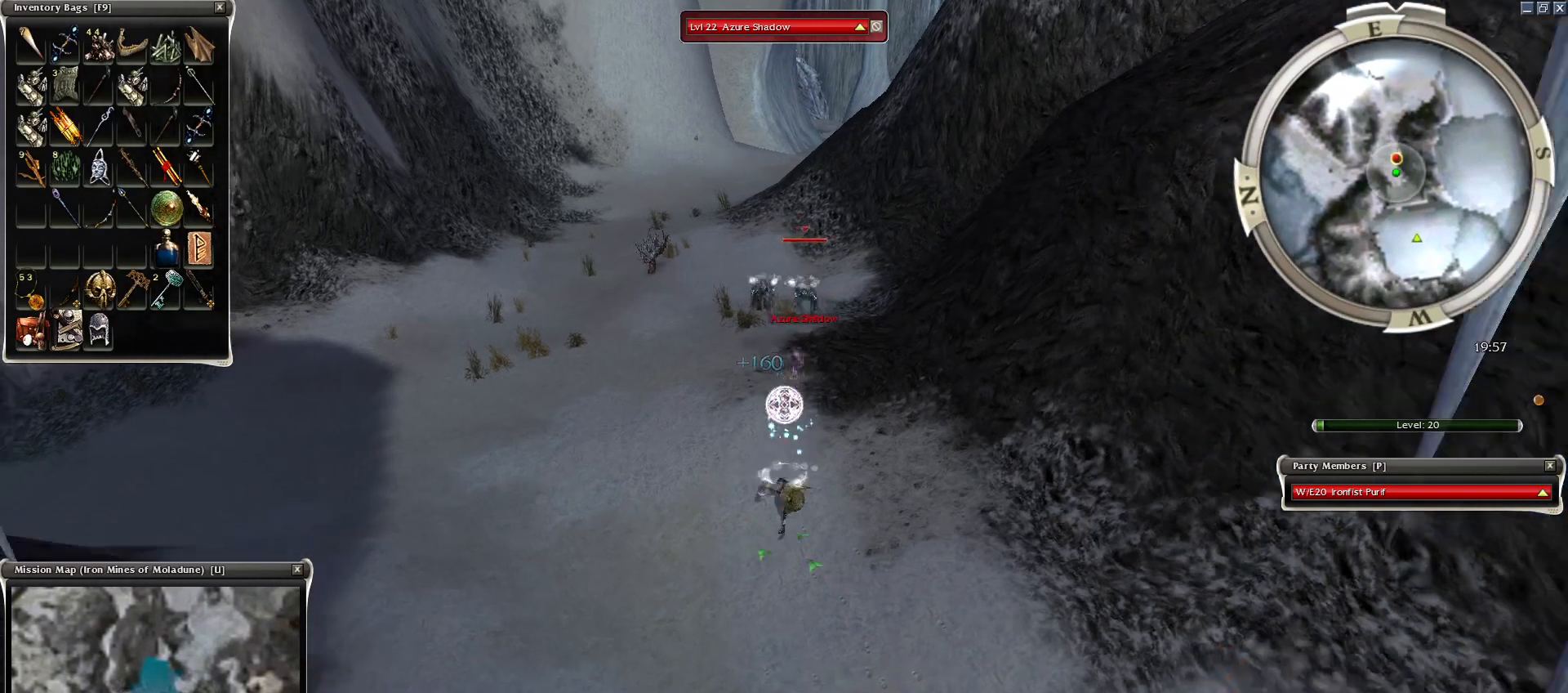
{"keys": [], "mouse": ["left"], "events": [[100, "mouse_left", "up"], [150, "mouse_left", "down"], [200, "mouse_left", "up"], [300, "mouse_left", "down"], [400, "mouse_left", "up"], [450, "mouse_left", "down"]]}
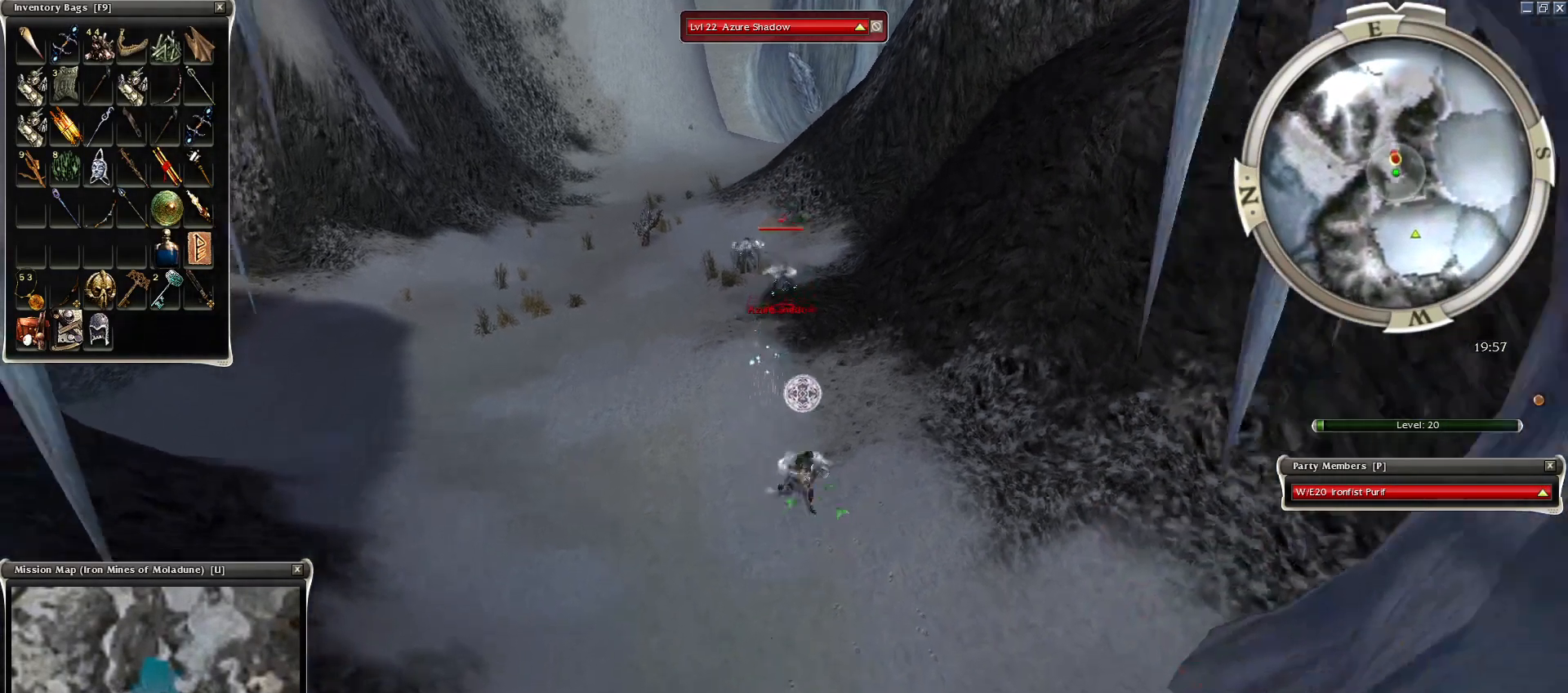
{"keys": [], "mouse": ["left"], "events": [[100, "mouse_left", "up"], [150, "c", "down"], [200, "c", "up"], [200, "mouse_left", "down"], [250, "mouse_left", "up"], [350, "mouse_left", "down"], [400, "mouse_left", "up"], [500, "mouse_left", "down"]]}
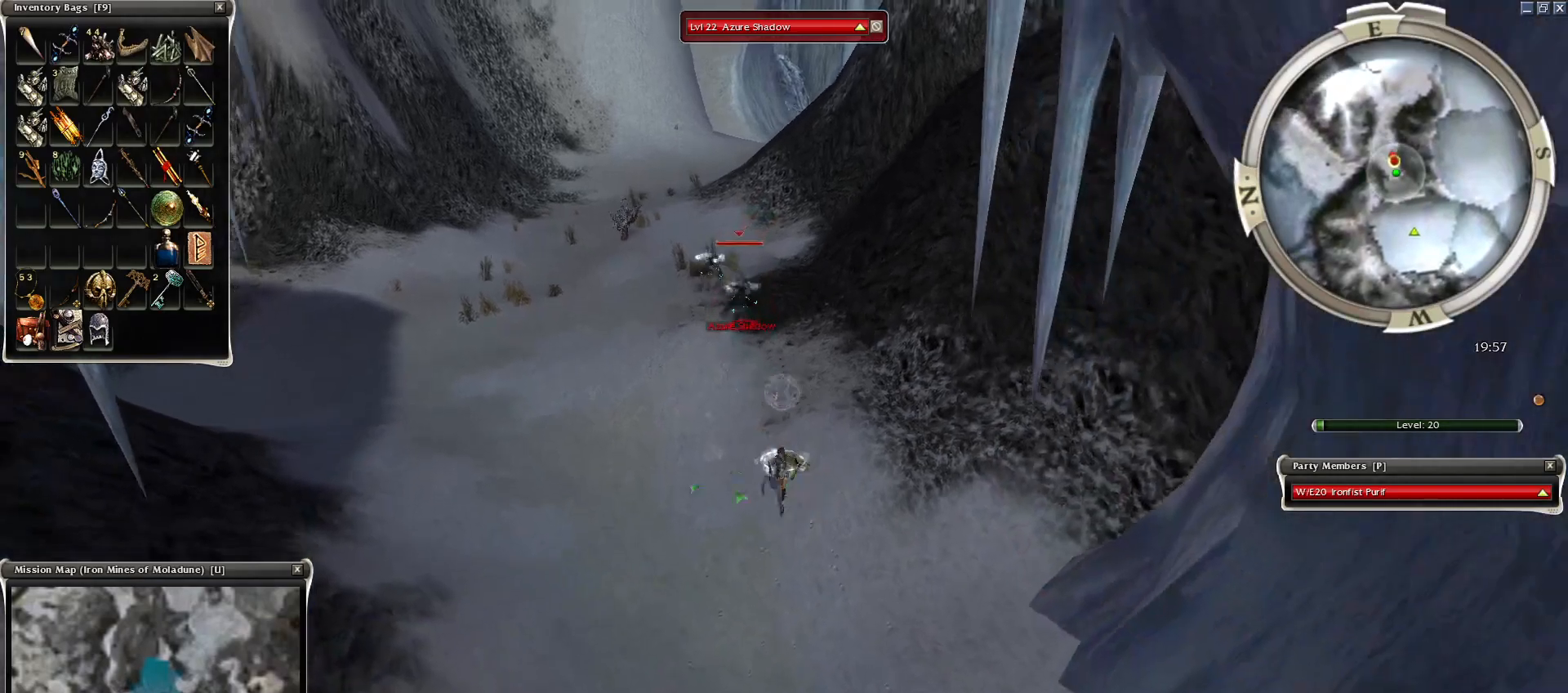
{"keys": ["z"], "mouse": ["right"], "events": [[100, "mouse_left", "up"], [150, "mouse_left", "down"], [200, "x", "down"], [250, "mouse_left", "up"], [334, "x", "up"], [400, "mouse_right", "down"], [450, "z", "down"]]}
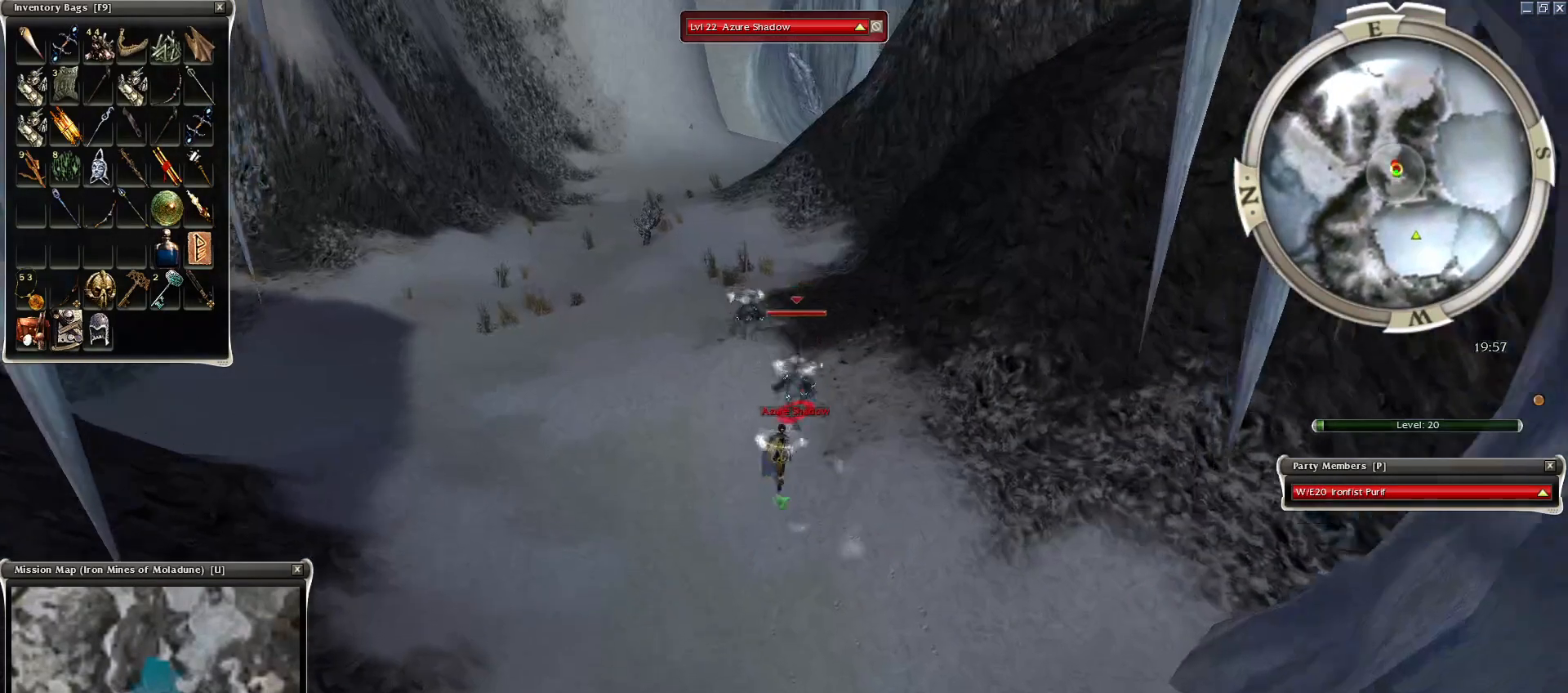
{"keys": ["e", "space"], "mouse": [], "events": [[50, "mouse_right", "up"], [350, "e", "down"], [400, "mouse_left", "down"], [450, "mouse_left", "up"], [450, "space", "down"], [500, "z", "up"]]}
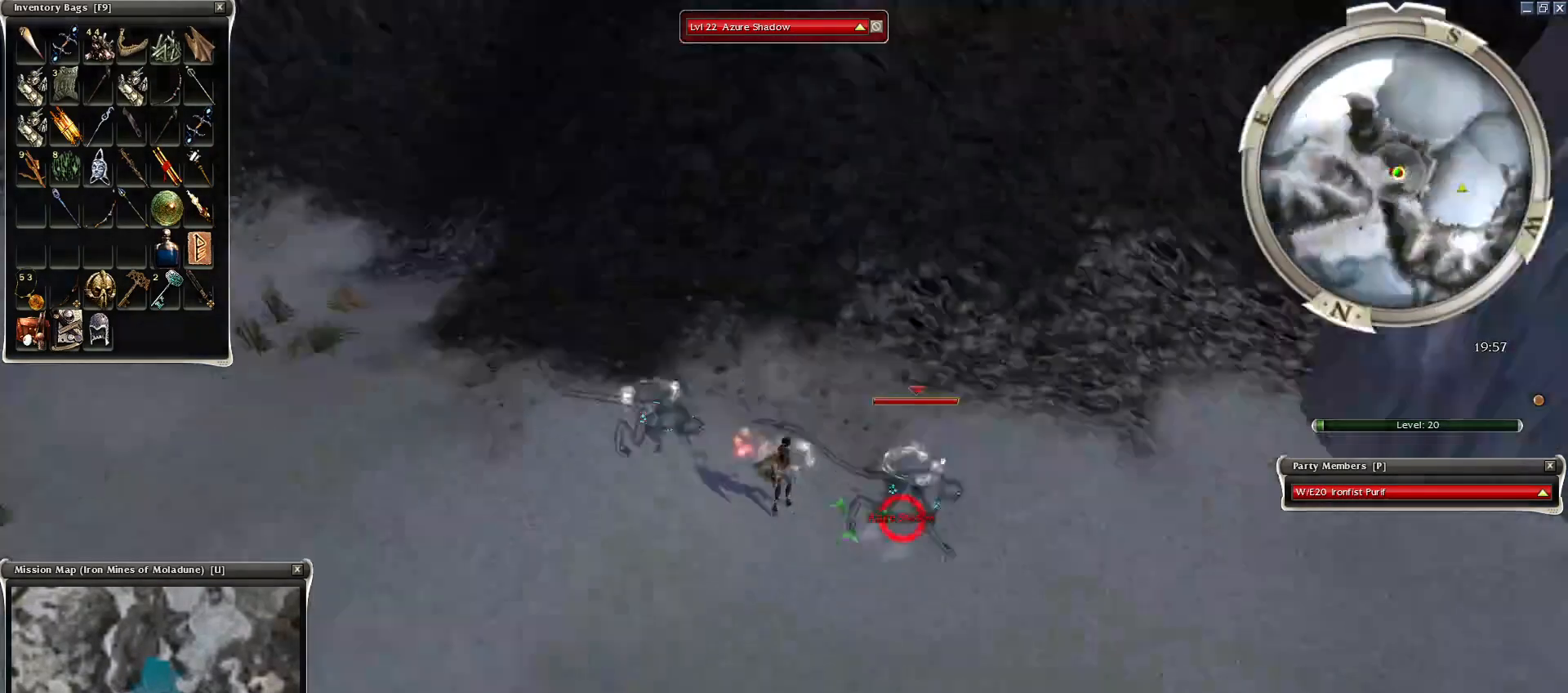
{"keys": [], "mouse": [], "events": [[50, "e", "up"], [50, "mouse_left", "down"], [100, "space", "up"], [150, "mouse_left", "up"], [250, "mouse_left", "down"], [350, "mouse_left", "up"], [400, "mouse_left", "down"], [450, "mouse_left", "up"]]}
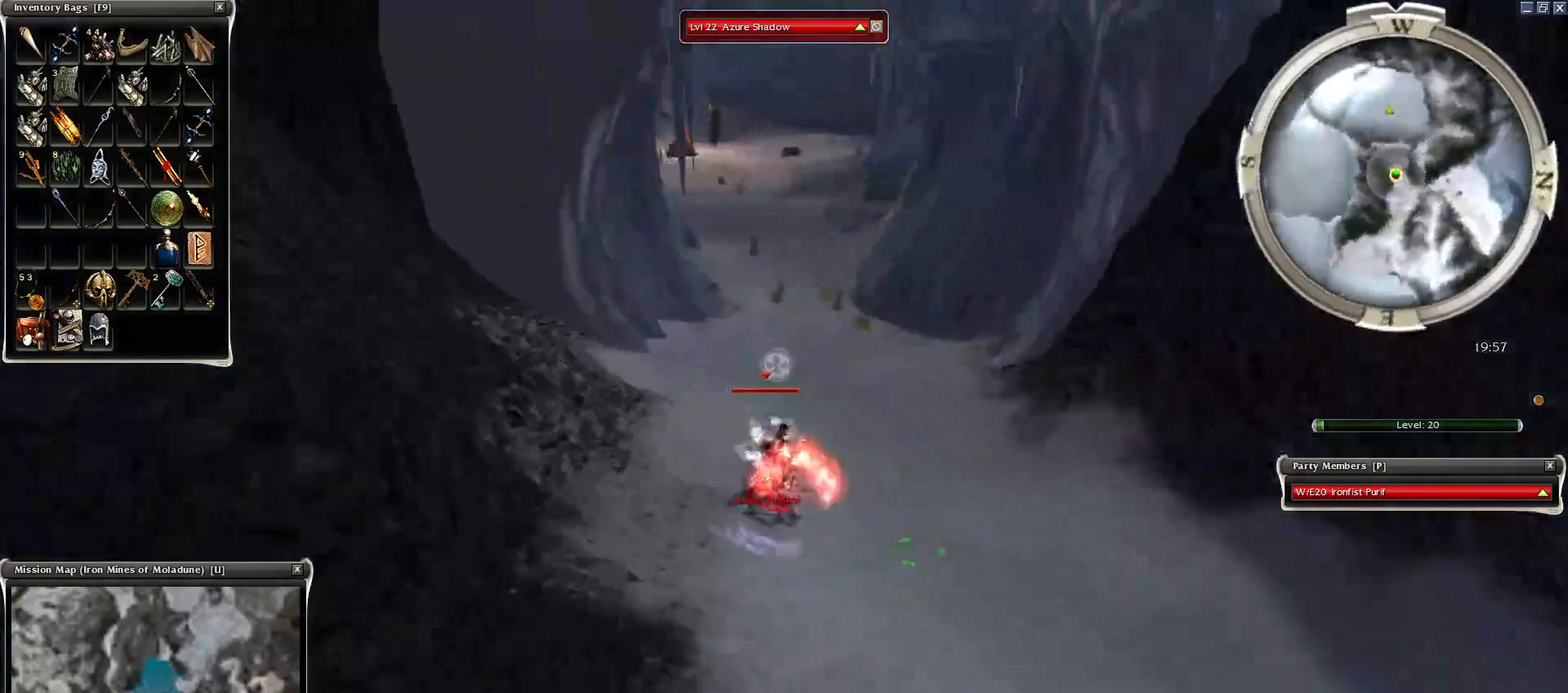
{"keys": ["4"], "mouse": ["right"], "events": [[50, "e", "down"], [50, "mouse_left", "down"], [100, "e", "up"], [150, "mouse_left", "up"], [150, "space", "down"], [250, "space", "up"], [300, "4", "down"], [300, "mouse_right", "down"], [400, "4", "up"], [500, "4", "down"]]}